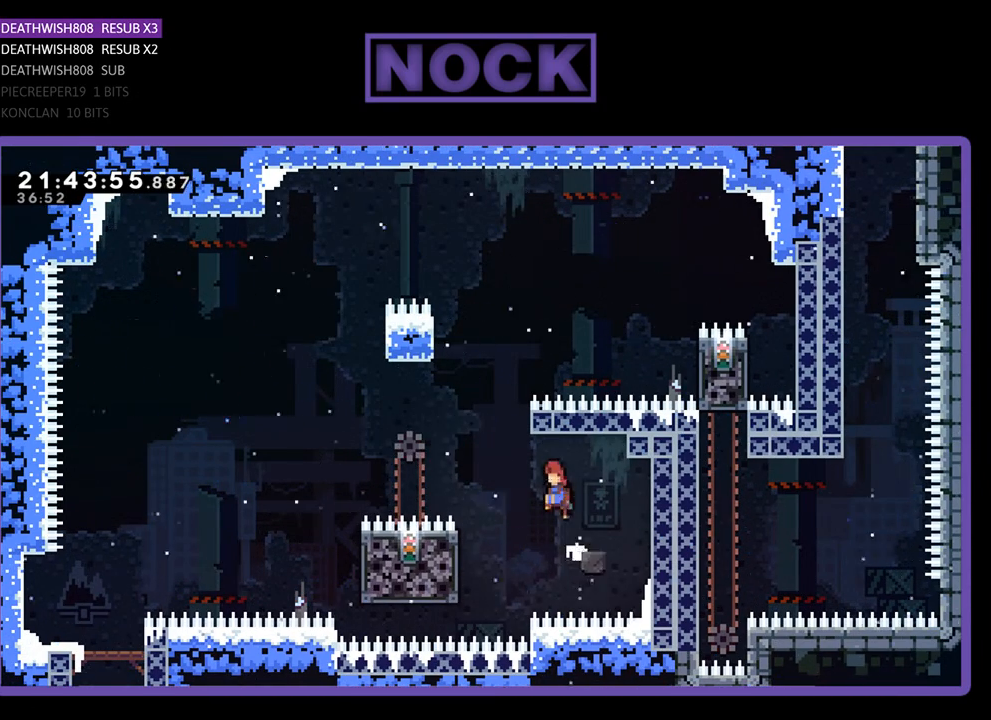
Gameplay with a controller (PlayStation layout); each line is a JSON object with the inputs held at the frame after it. "events" lists button and stick changes between this image and that frame as [ms after this image, input, new state], when the widget could be followed in between.
{"buttons": ["R2", "DPAD_LEFT"], "left_stick": "center", "right_stick": "center", "events": [[67, "CROSS", "up"], [167, "DPAD_LEFT", "up"], [300, "DPAD_LEFT", "down"]]}
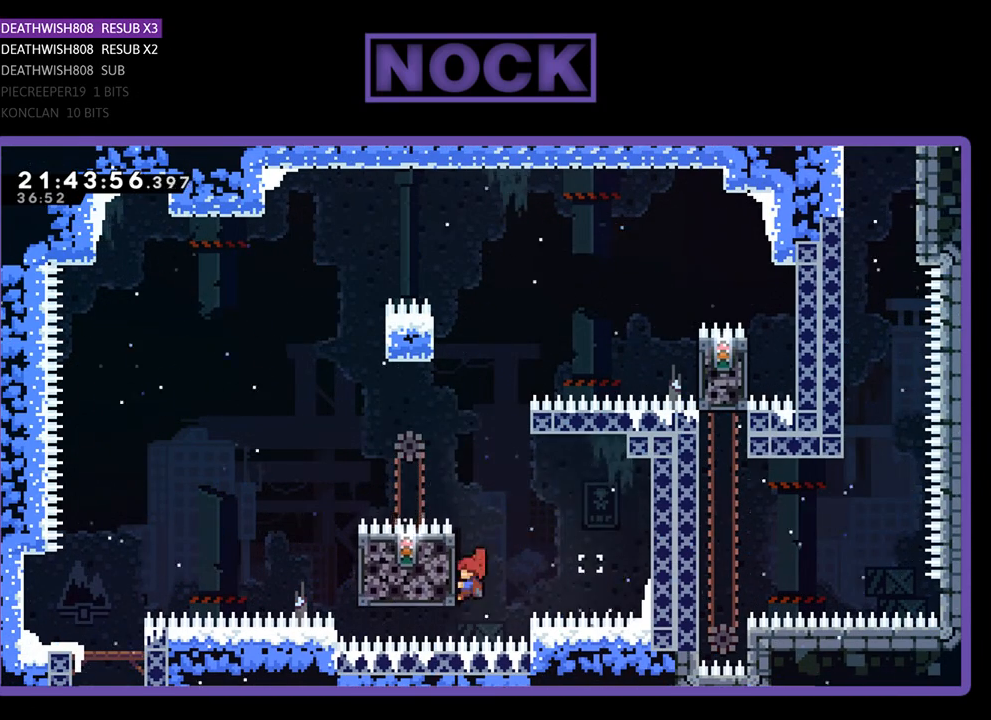
{"buttons": ["R2", "DPAD_UP"], "left_stick": "center", "right_stick": "center", "events": [[133, "DPAD_UP", "down"], [167, "DPAD_LEFT", "up"], [267, "DPAD_UP", "up"], [400, "DPAD_UP", "down"]]}
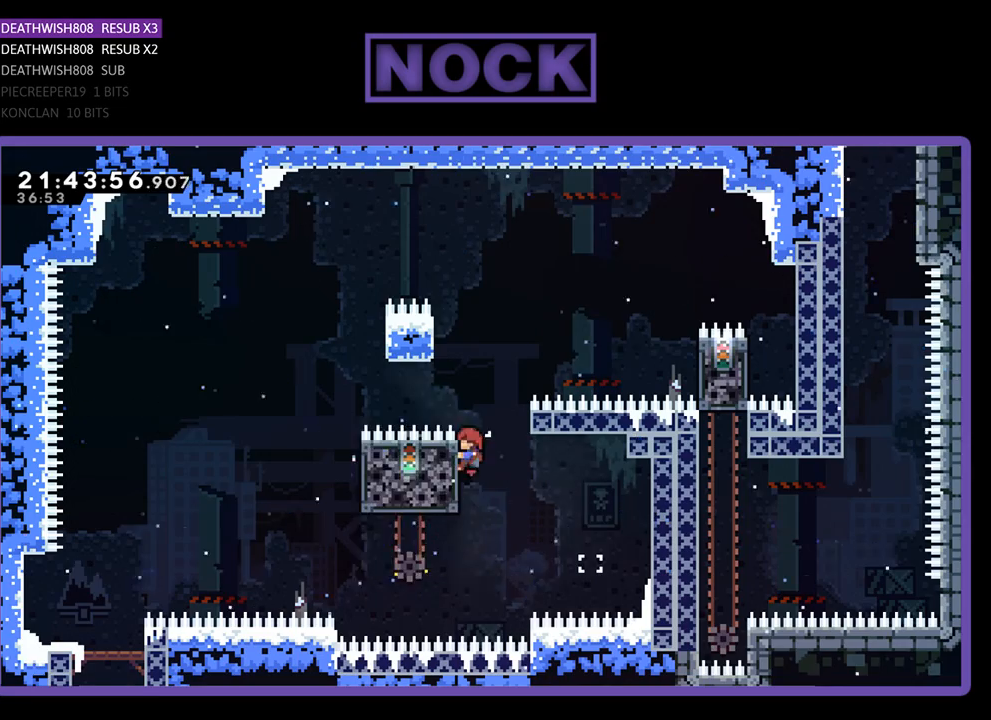
{"buttons": ["R2", "DPAD_RIGHT"], "left_stick": "center", "right_stick": "center", "events": [[67, "DPAD_RIGHT", "down"], [133, "CROSS", "down"], [167, "DPAD_UP", "up"], [367, "CROSS", "up"]]}
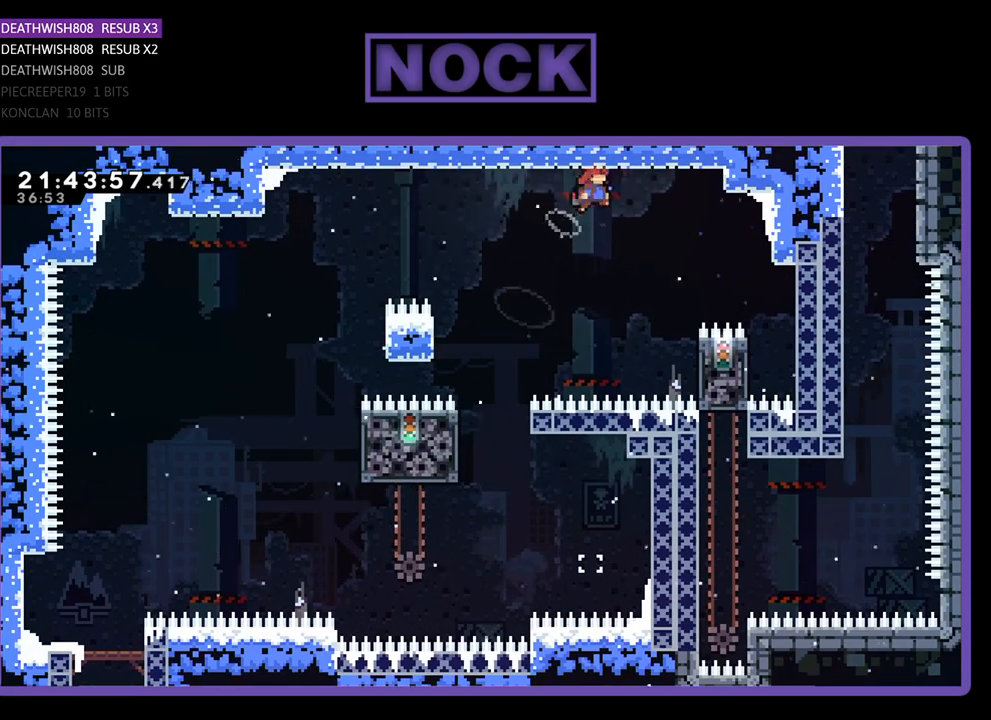
{"buttons": ["R2"], "left_stick": "center", "right_stick": "center", "events": [[100, "DPAD_RIGHT", "up"], [200, "DPAD_RIGHT", "down"], [433, "DPAD_RIGHT", "up"]]}
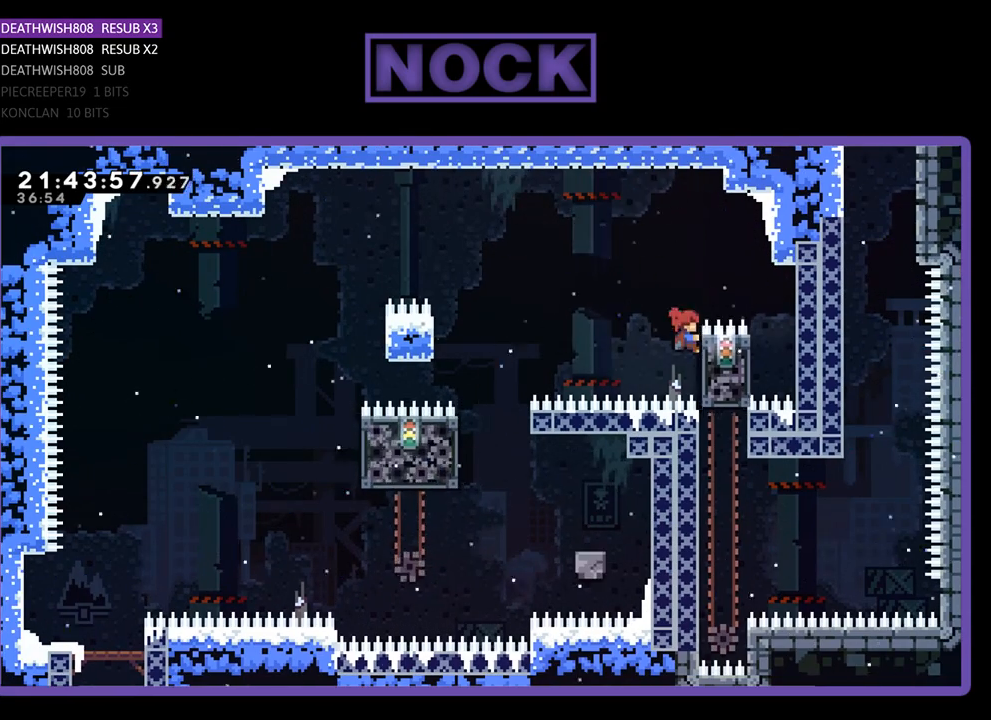
{"buttons": ["R2"], "left_stick": "center", "right_stick": "center", "events": [[33, "DPAD_RIGHT", "down"], [33, "DPAD_UP", "down"], [100, "CROSS", "down"], [233, "DPAD_RIGHT", "up"], [267, "CROSS", "up"], [333, "DPAD_UP", "up"]]}
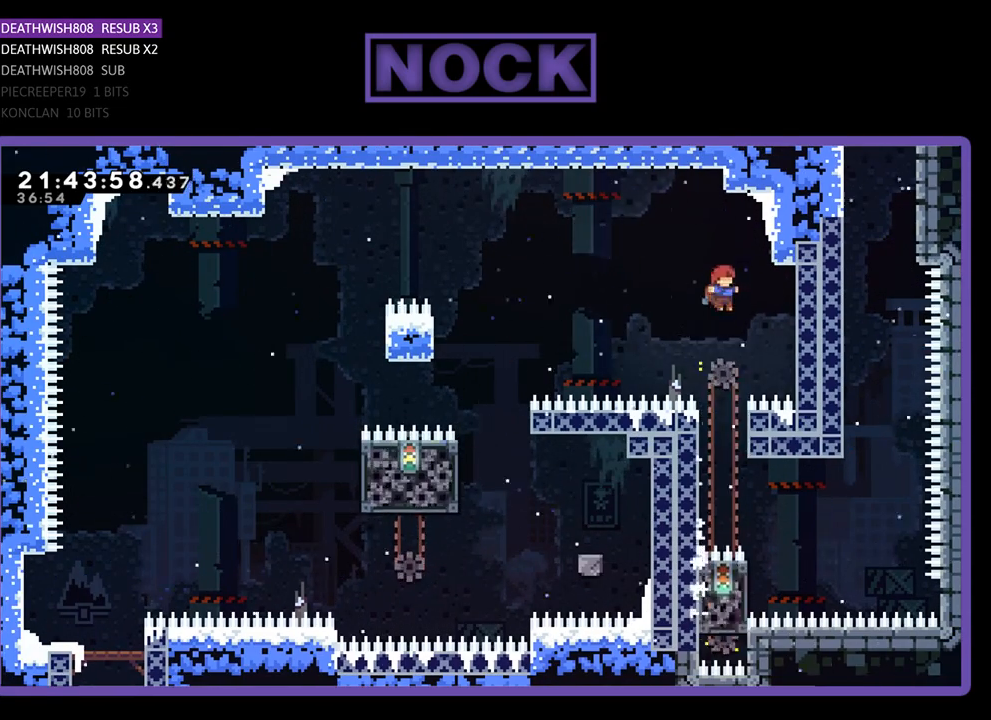
{"buttons": ["R2", "DPAD_UP", "DPAD_RIGHT"], "left_stick": "center", "right_stick": "center", "events": [[333, "DPAD_RIGHT", "down"], [333, "DPAD_UP", "down"]]}
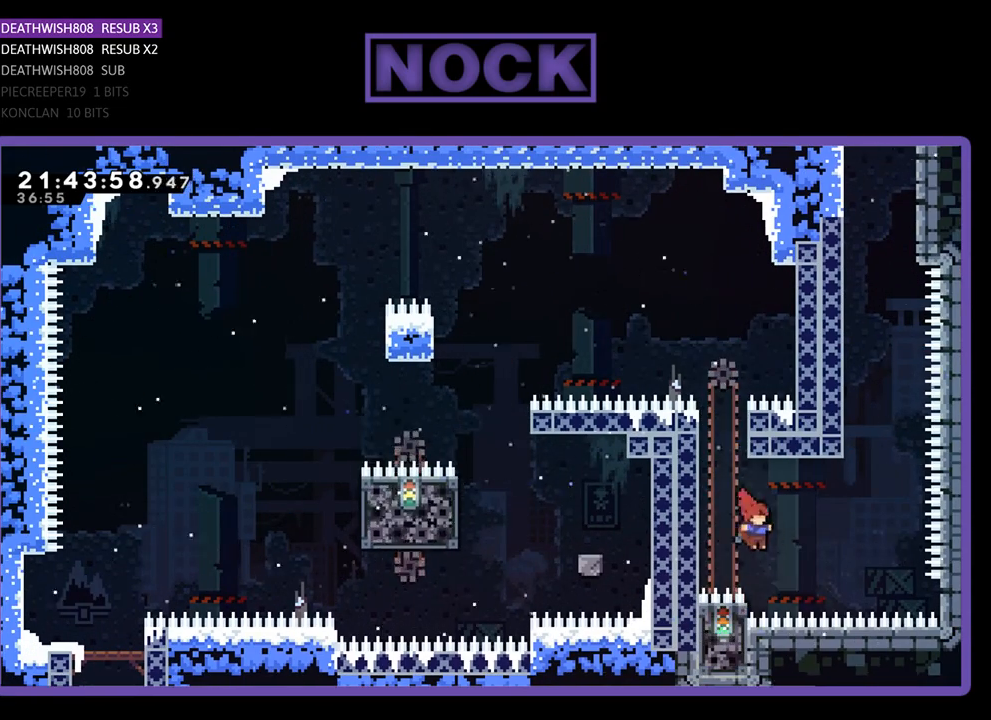
{"buttons": ["SQUARE", "R2", "DPAD_UP", "DPAD_LEFT"], "left_stick": "center", "right_stick": "center", "events": [[133, "SQUARE", "down"], [333, "DPAD_RIGHT", "up"], [467, "DPAD_LEFT", "down"]]}
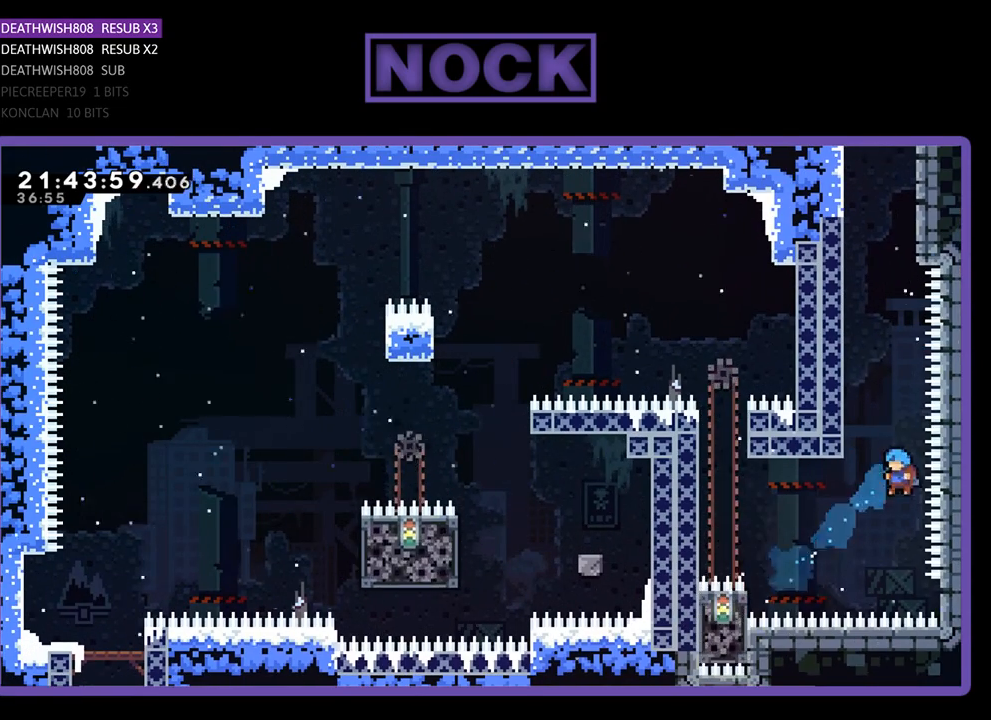
{"buttons": [], "left_stick": "center", "right_stick": "center", "events": [[133, "CROSS", "down"], [400, "DPAD_LEFT", "up"], [433, "DPAD_UP", "up"], [467, "R2", "up"], [467, "SQUARE", "up"], [500, "CROSS", "up"]]}
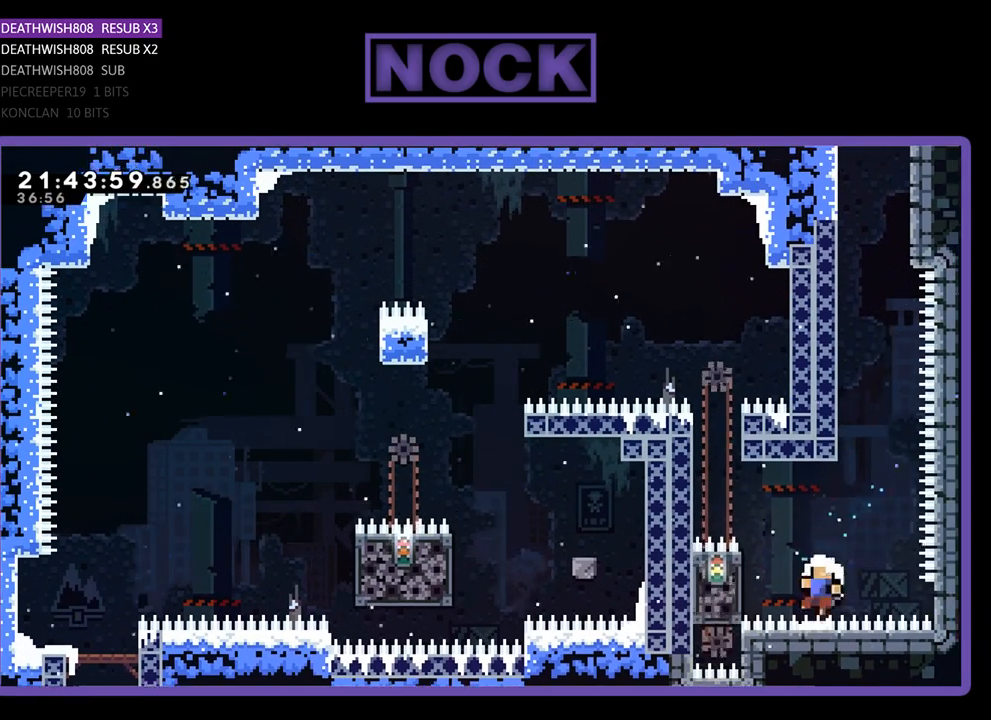
{"buttons": [], "left_stick": "center", "right_stick": "center", "events": []}
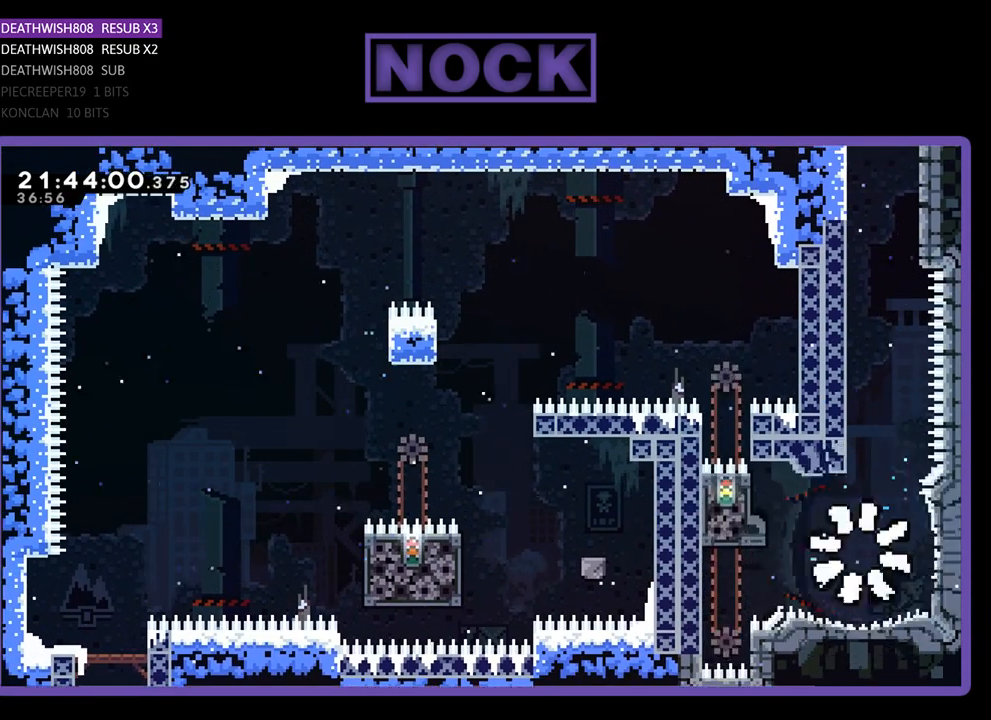
{"buttons": [], "left_stick": "center", "right_stick": "center", "events": []}
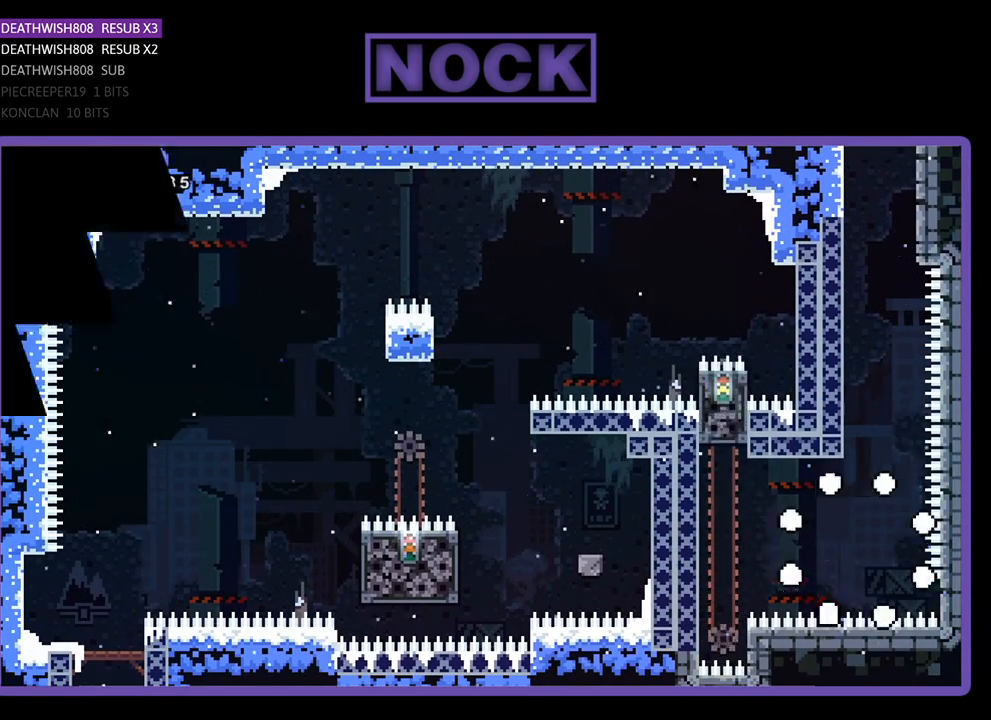
{"buttons": [], "left_stick": "center", "right_stick": "center", "events": []}
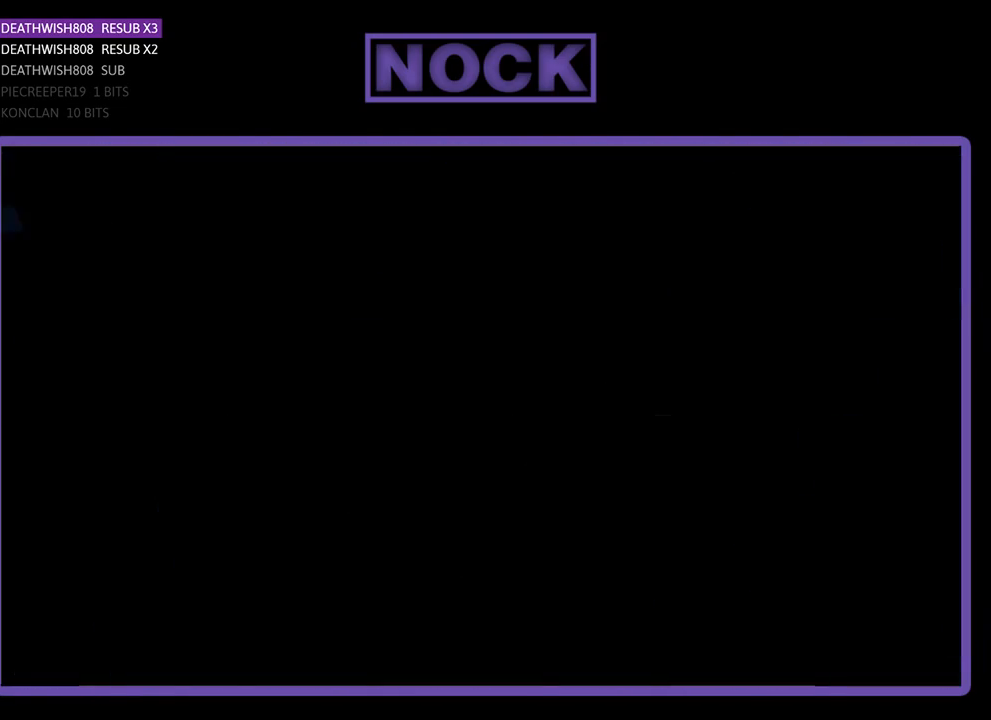
{"buttons": ["R2"], "left_stick": "center", "right_stick": "center", "events": [[400, "R2", "down"]]}
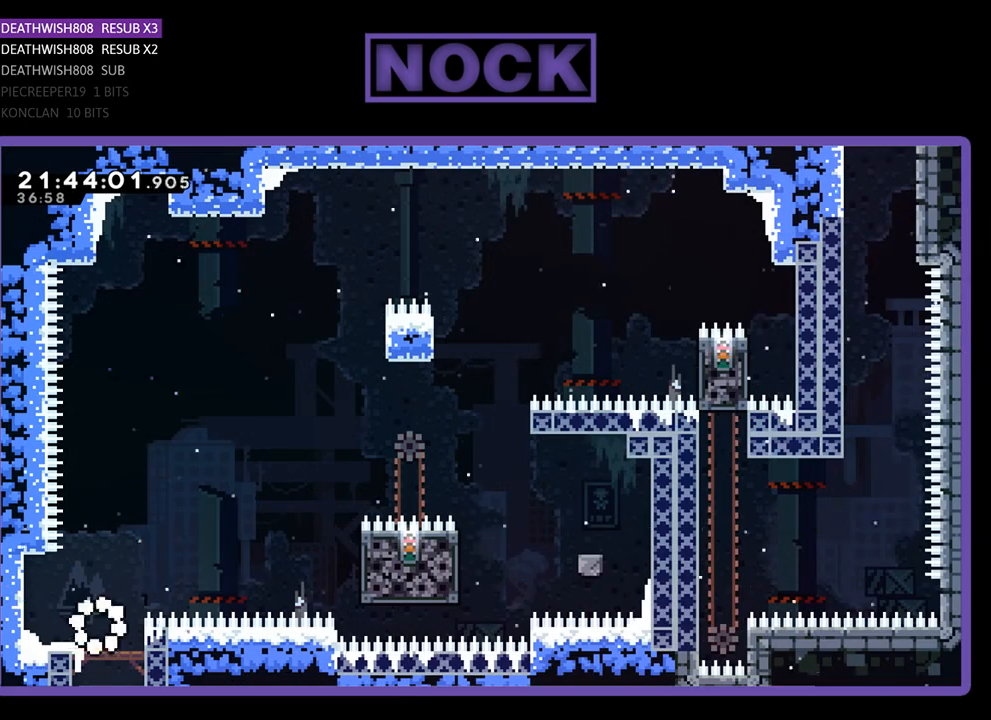
{"buttons": ["R2", "DPAD_RIGHT"], "left_stick": "center", "right_stick": "center", "events": [[500, "DPAD_RIGHT", "down"]]}
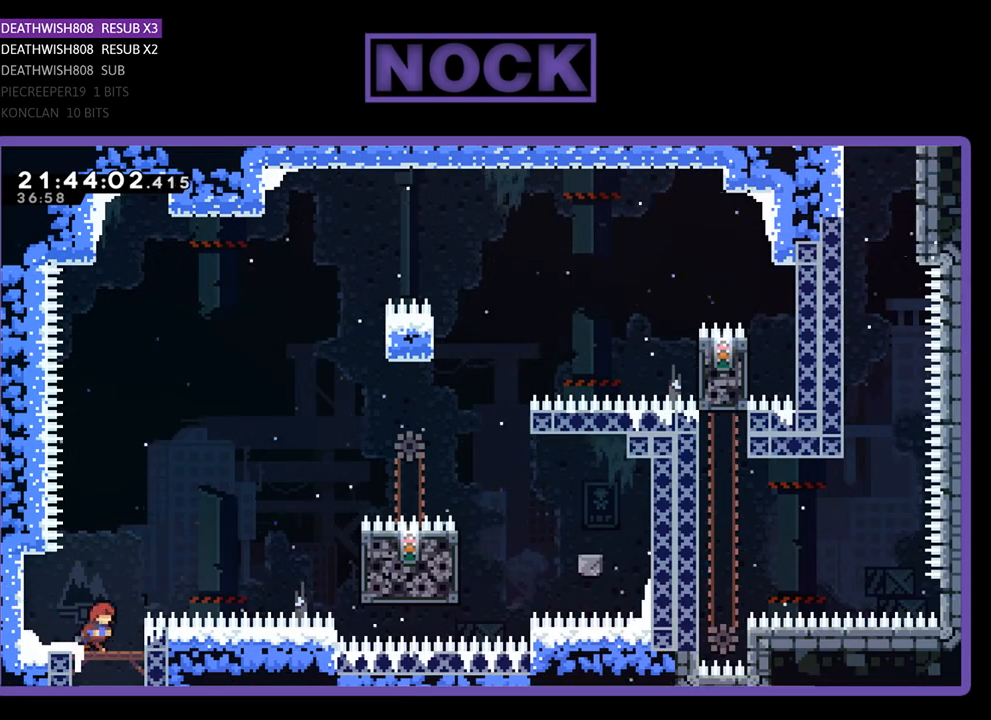
{"buttons": ["R2", "DPAD_RIGHT"], "left_stick": "center", "right_stick": "center", "events": [[33, "CROSS", "down"], [33, "DPAD_UP", "down"], [400, "CROSS", "up"], [433, "DPAD_UP", "up"]]}
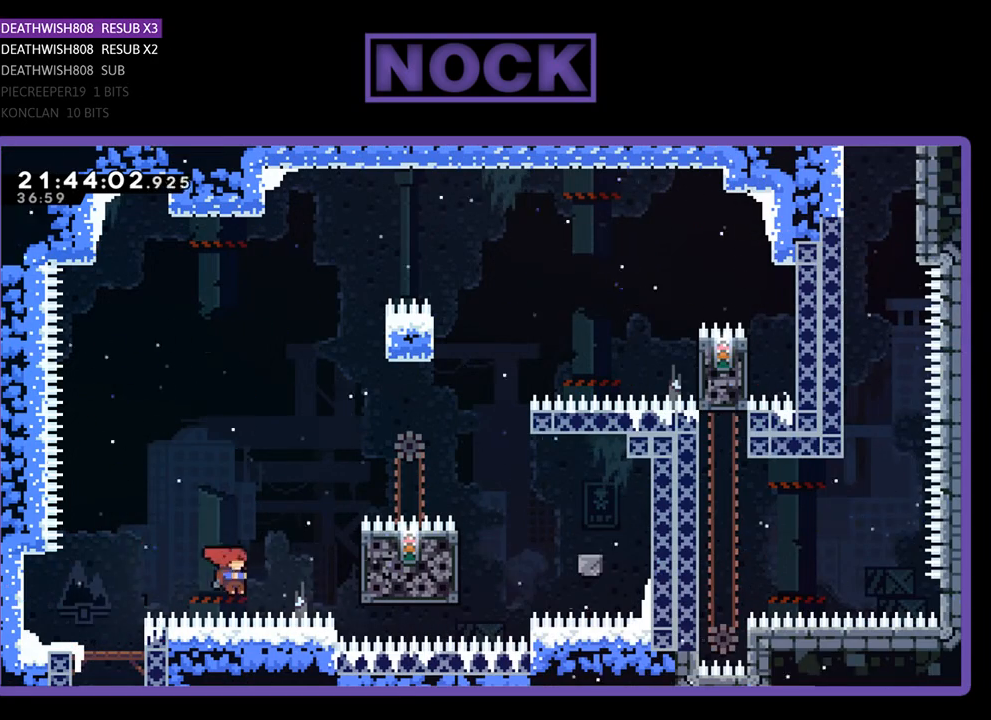
{"buttons": ["R2", "DPAD_UP"], "left_stick": "center", "right_stick": "center", "events": [[33, "SQUARE", "down"], [267, "SQUARE", "up"], [400, "DPAD_UP", "down"], [433, "DPAD_RIGHT", "up"]]}
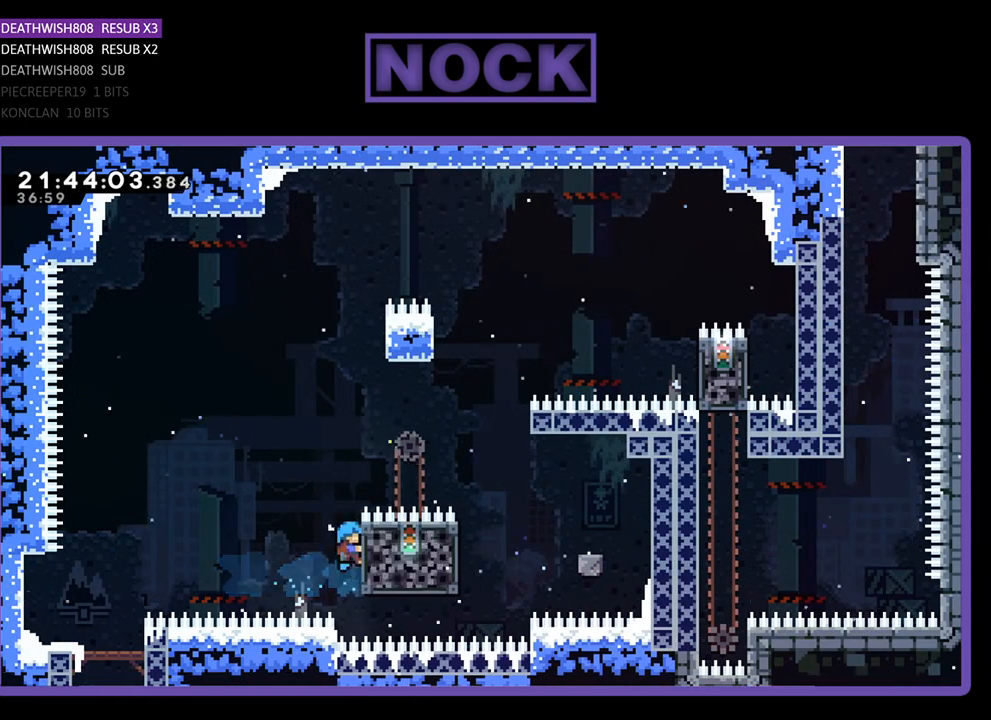
{"buttons": ["CROSS", "R2", "DPAD_UP", "DPAD_RIGHT"], "left_stick": "center", "right_stick": "center", "events": [[333, "CROSS", "down"], [367, "DPAD_RIGHT", "down"]]}
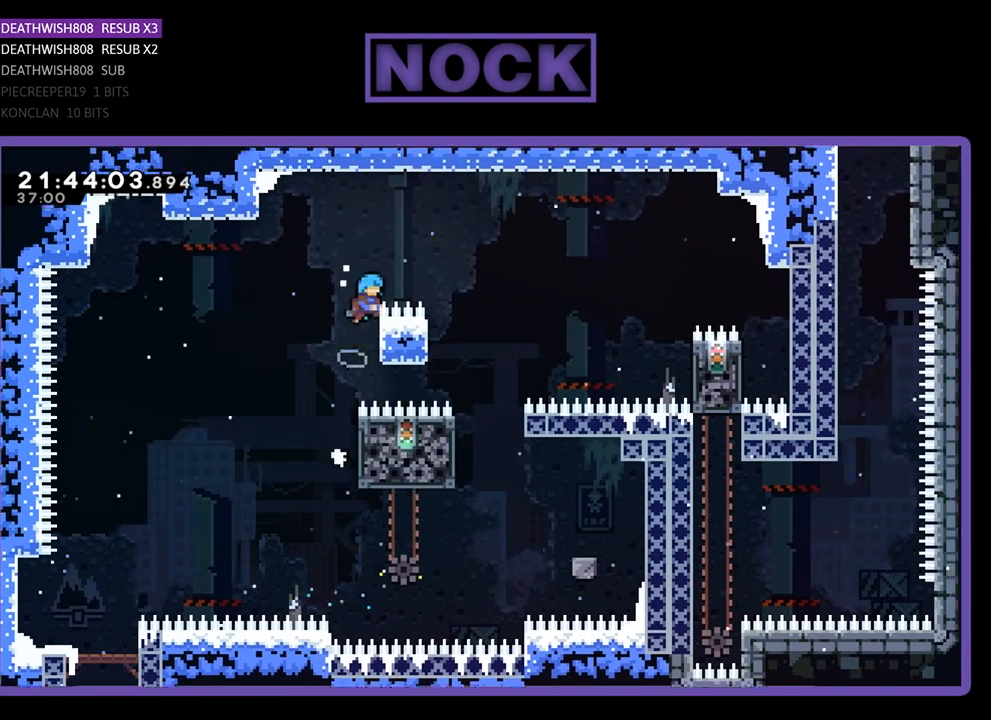
{"buttons": ["R2"], "left_stick": "center", "right_stick": "center", "events": [[200, "DPAD_UP", "up"], [267, "CROSS", "up"], [367, "DPAD_RIGHT", "up"]]}
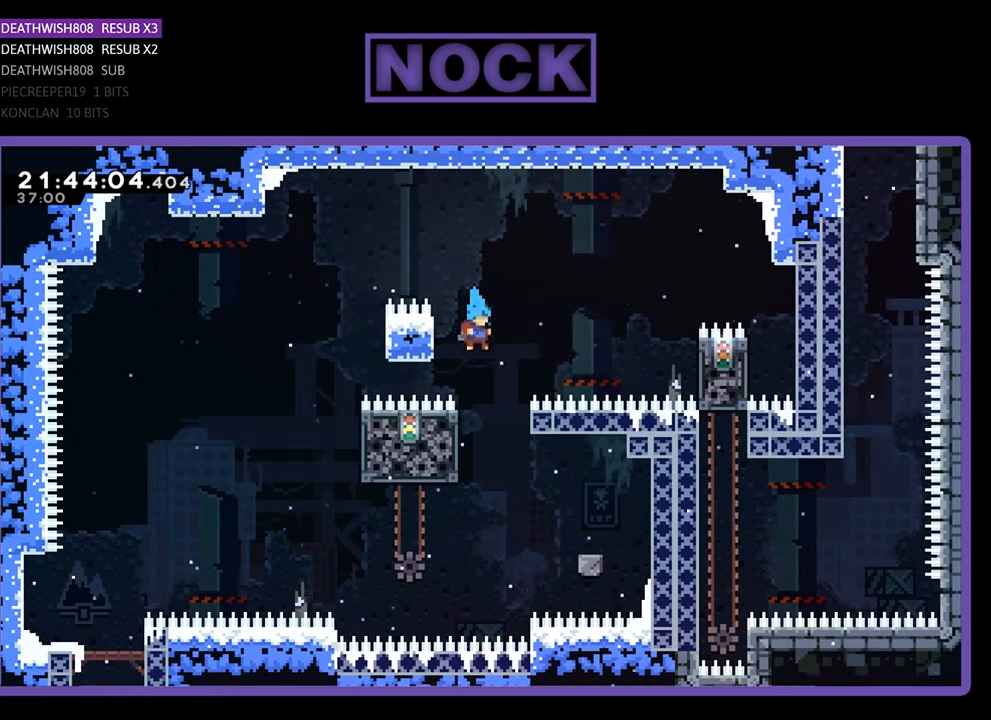
{"buttons": ["R2"], "left_stick": "center", "right_stick": "center", "events": [[233, "DPAD_LEFT", "down"], [467, "DPAD_LEFT", "up"]]}
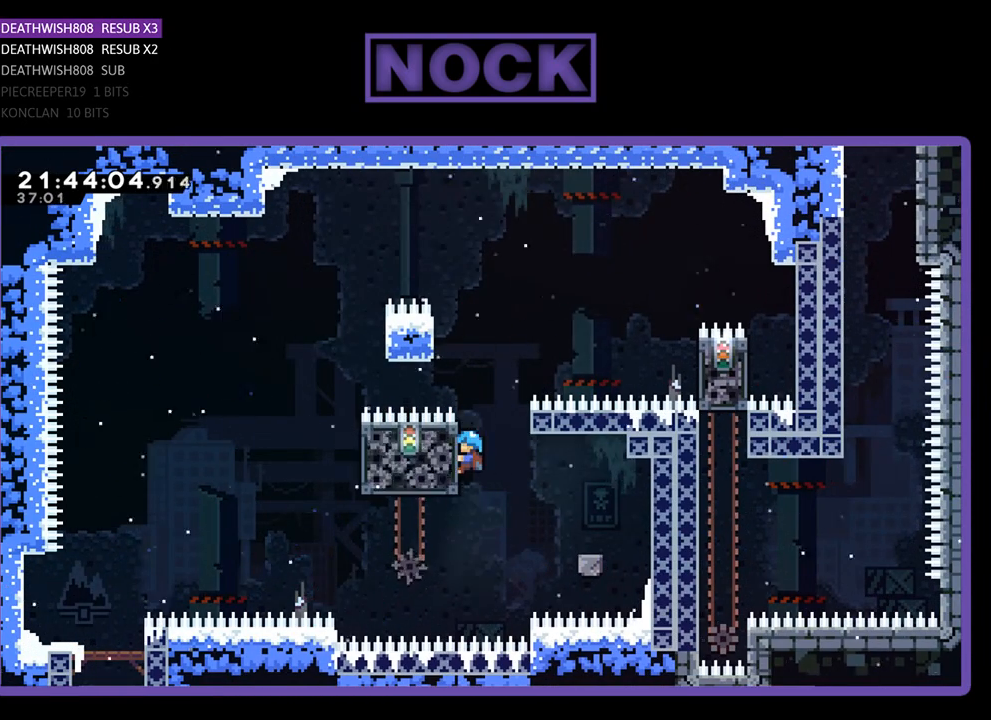
{"buttons": ["R2"], "left_stick": "center", "right_stick": "center", "events": [[133, "DPAD_DOWN", "down"], [233, "DPAD_DOWN", "up"]]}
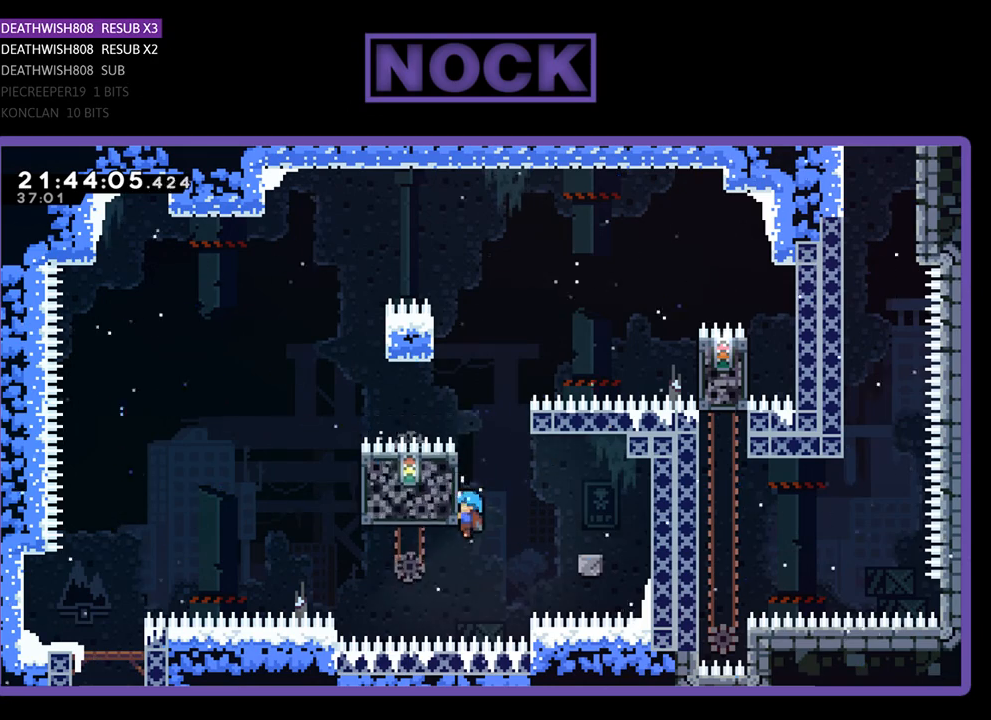
{"buttons": ["R2", "DPAD_RIGHT"], "left_stick": "center", "right_stick": "center", "events": [[200, "DPAD_RIGHT", "down"], [267, "CROSS", "down"], [400, "CROSS", "up"]]}
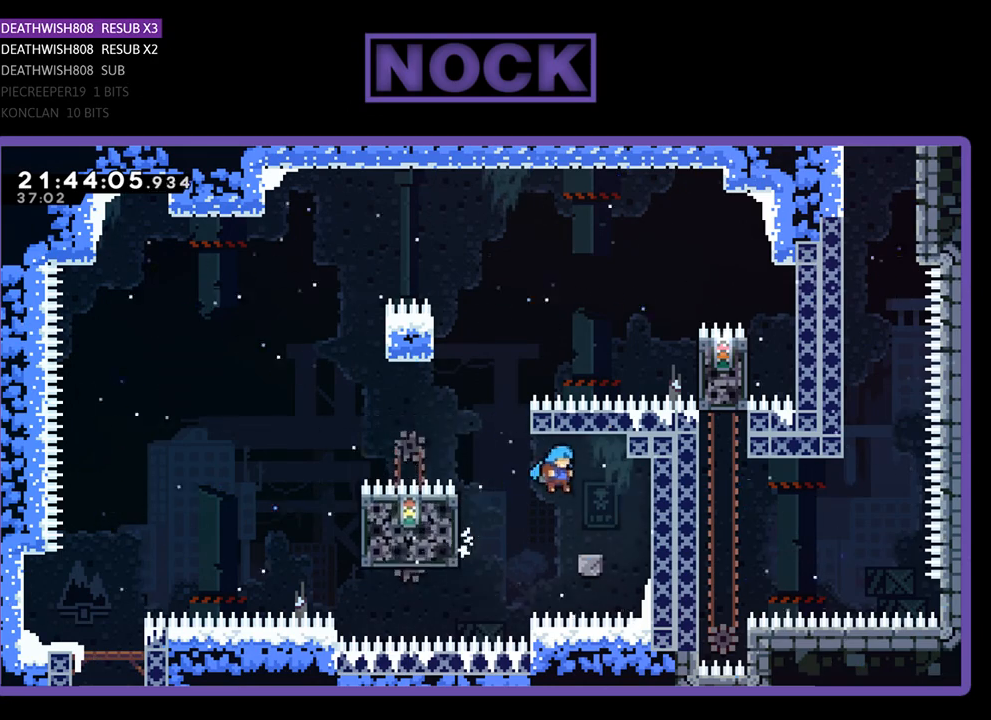
{"buttons": ["CROSS", "R2", "DPAD_LEFT"], "left_stick": "center", "right_stick": "center", "events": [[133, "DPAD_RIGHT", "up"], [300, "DPAD_LEFT", "down"], [433, "CROSS", "down"]]}
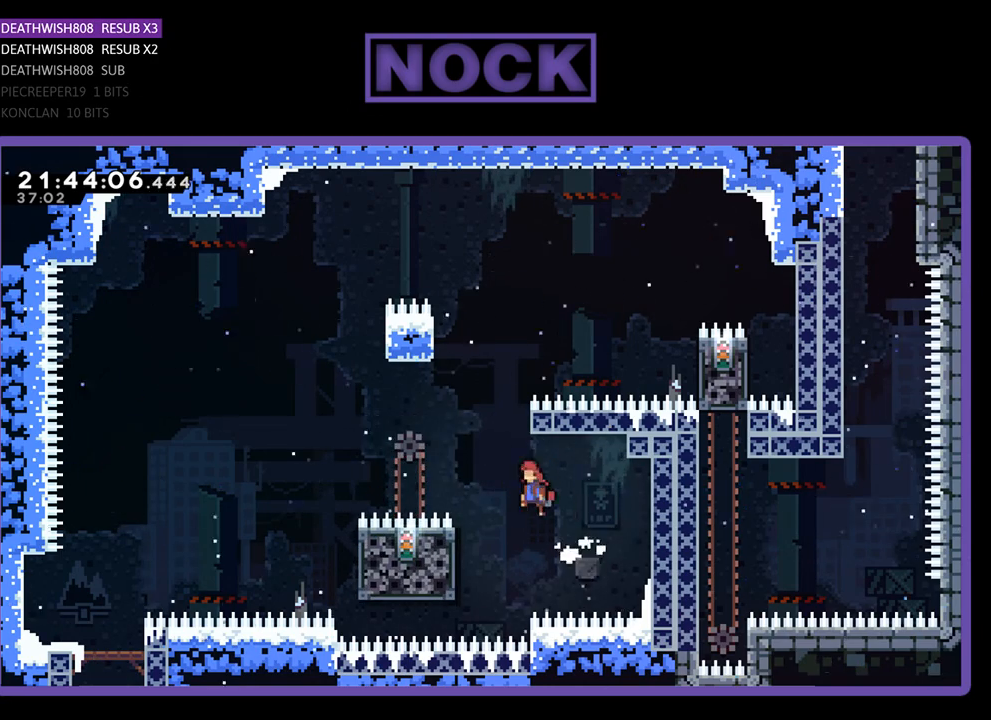
{"buttons": ["R2", "DPAD_LEFT"], "left_stick": "center", "right_stick": "center", "events": [[67, "CROSS", "up"], [167, "DPAD_LEFT", "up"], [333, "DPAD_LEFT", "down"]]}
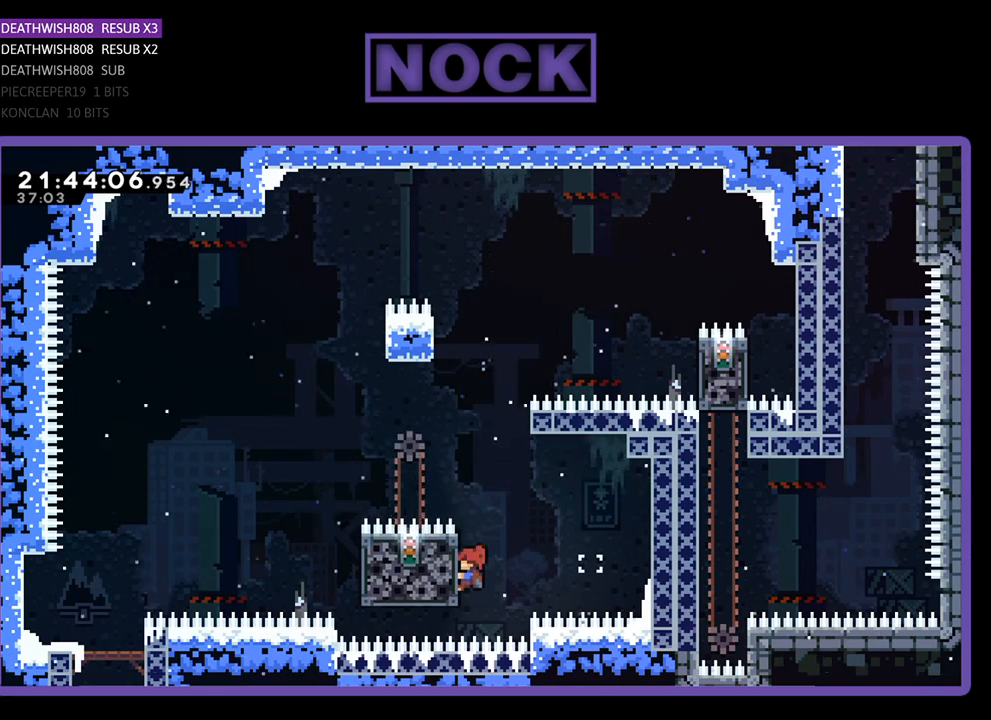
{"buttons": ["R2", "DPAD_UP", "DPAD_RIGHT"], "left_stick": "center", "right_stick": "center", "events": [[133, "DPAD_UP", "down"], [233, "DPAD_LEFT", "up"], [267, "DPAD_UP", "up"], [433, "DPAD_UP", "down"], [500, "DPAD_RIGHT", "down"]]}
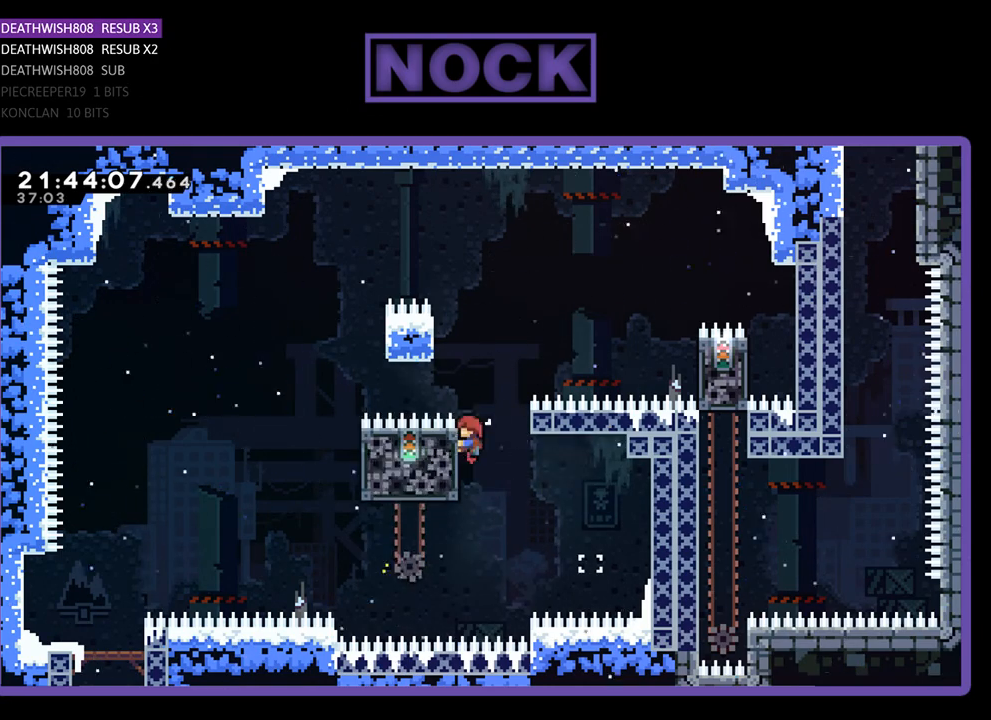
{"buttons": ["R2", "DPAD_RIGHT"], "left_stick": "center", "right_stick": "center", "events": [[100, "CROSS", "down"], [233, "DPAD_UP", "up"], [367, "CROSS", "up"]]}
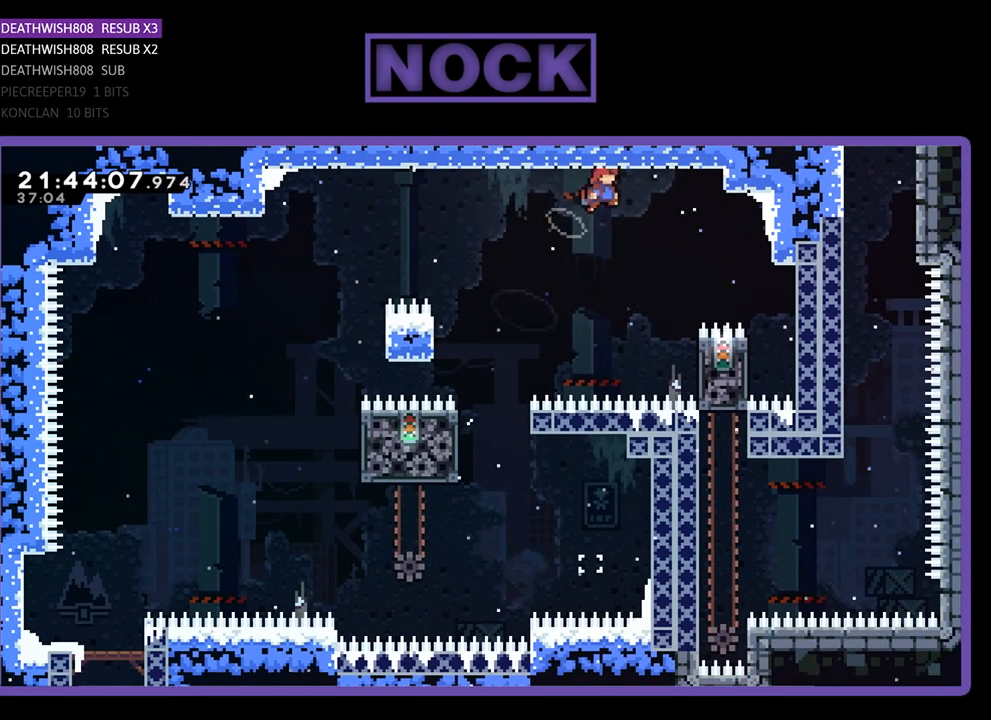
{"buttons": ["R2", "DPAD_RIGHT"], "left_stick": "center", "right_stick": "center", "events": [[100, "DPAD_RIGHT", "up"], [200, "DPAD_RIGHT", "down"]]}
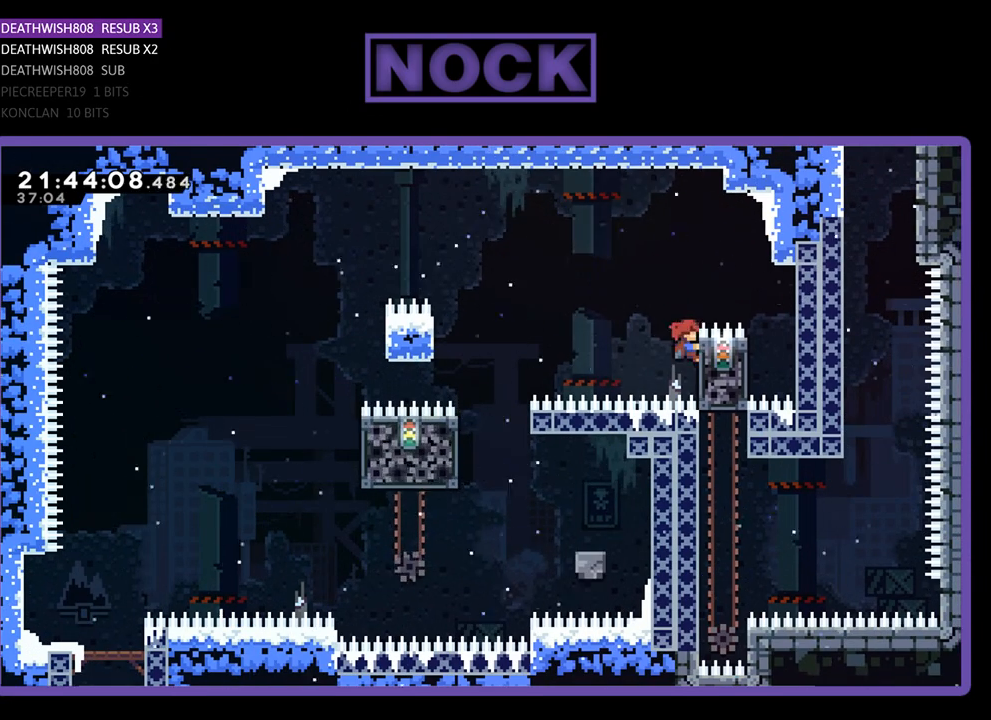
{"buttons": ["R2"], "left_stick": "center", "right_stick": "center", "events": [[67, "DPAD_UP", "down"], [133, "DPAD_RIGHT", "up"], [167, "CROSS", "down"], [167, "DPAD_UP", "up"], [200, "DPAD_UP", "down"], [333, "CROSS", "up"], [367, "DPAD_UP", "up"]]}
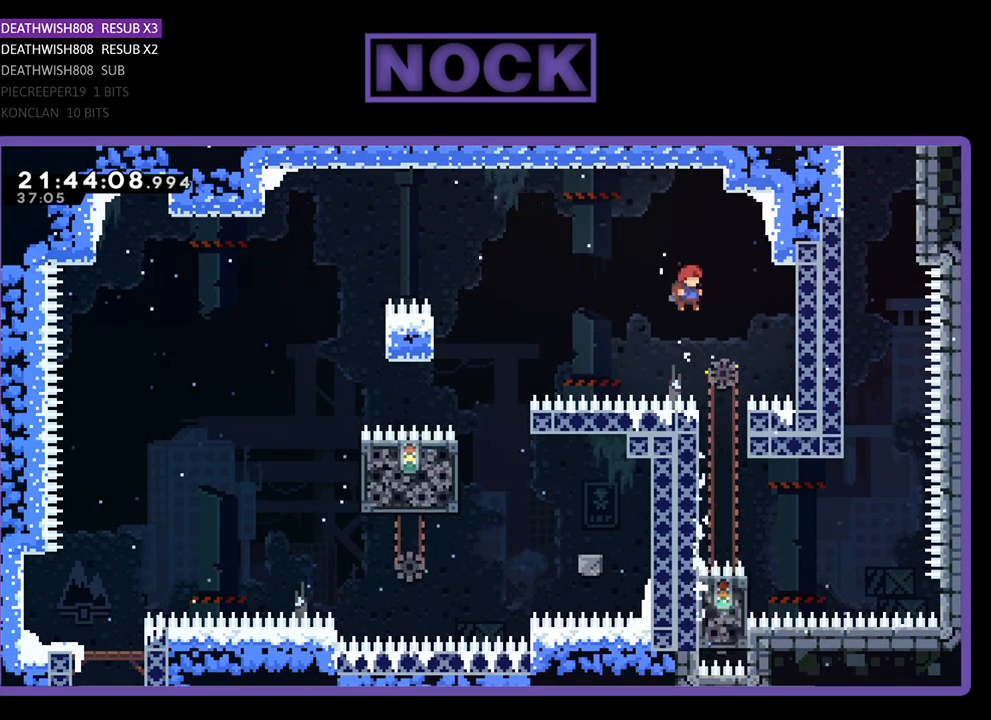
{"buttons": ["R2", "DPAD_RIGHT"], "left_stick": "center", "right_stick": "center", "events": [[33, "DPAD_RIGHT", "down"], [167, "DPAD_RIGHT", "up"], [467, "DPAD_RIGHT", "down"]]}
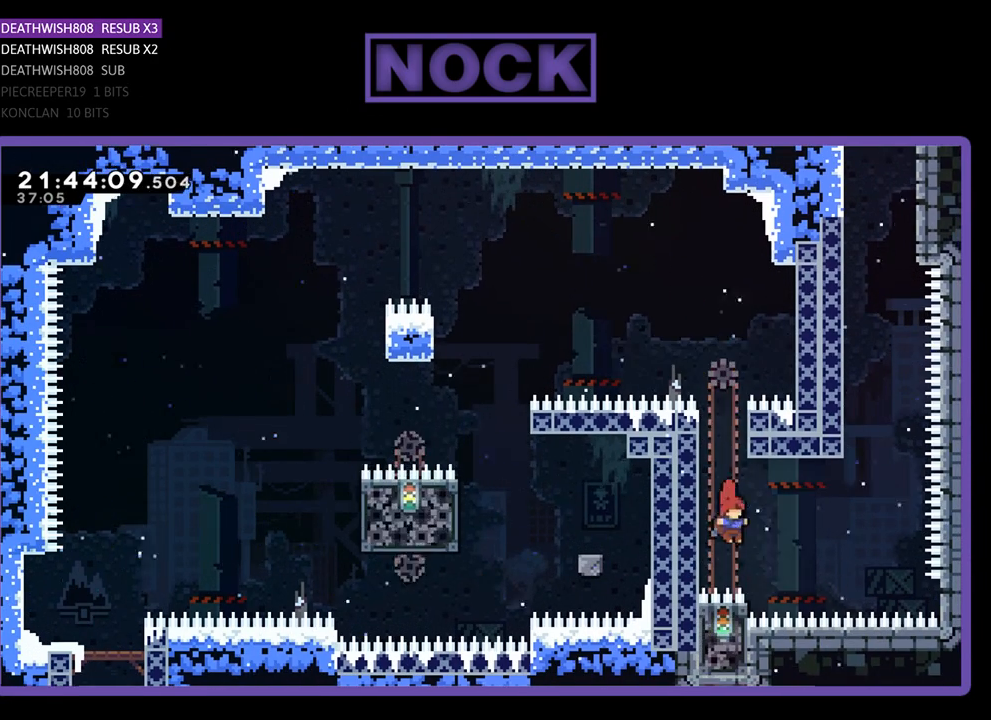
{"buttons": ["CROSS", "R2", "DPAD_UP"], "left_stick": "center", "right_stick": "center", "events": [[33, "DPAD_UP", "down"], [100, "CROSS", "down"], [467, "DPAD_RIGHT", "up"]]}
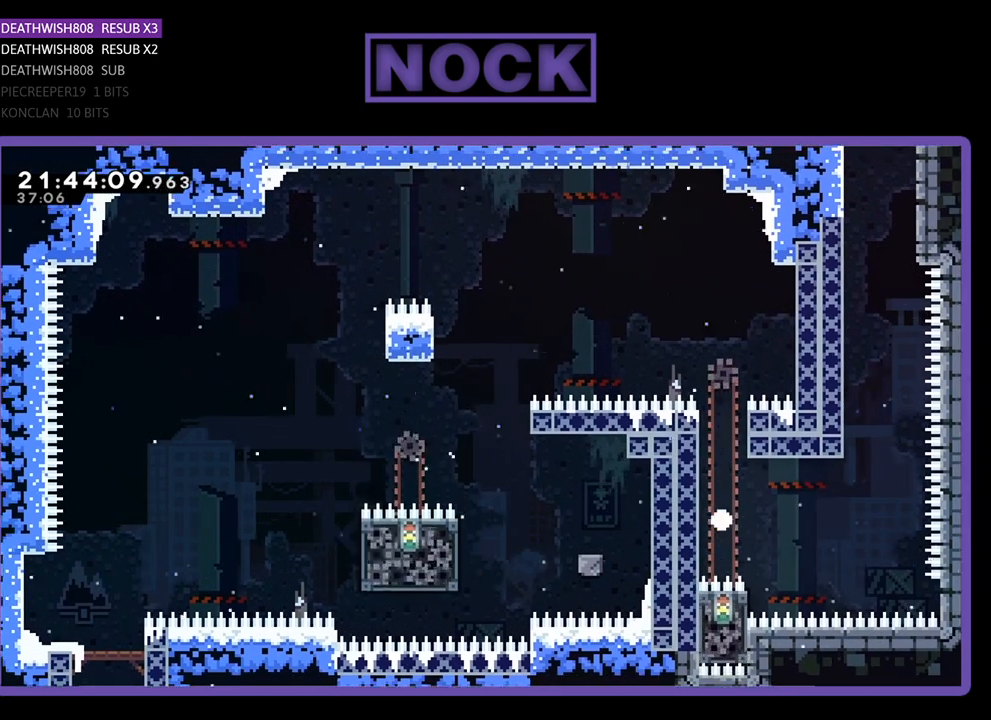
{"buttons": [], "left_stick": "center", "right_stick": "center", "events": [[133, "CROSS", "up"], [167, "DPAD_UP", "up"], [233, "R2", "up"]]}
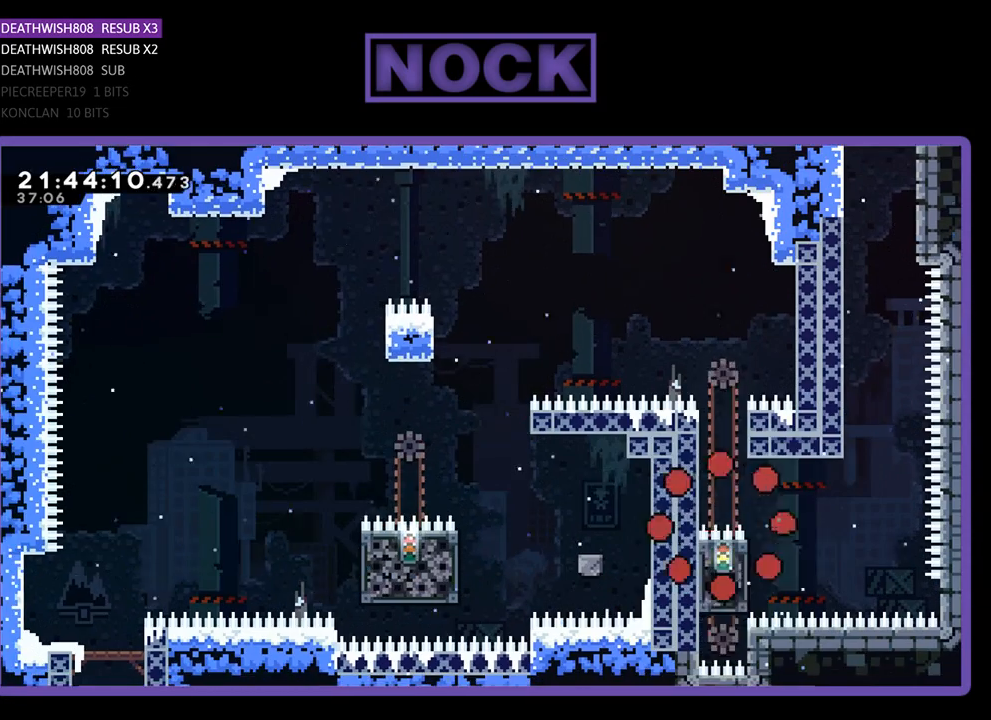
{"buttons": [], "left_stick": "center", "right_stick": "center", "events": []}